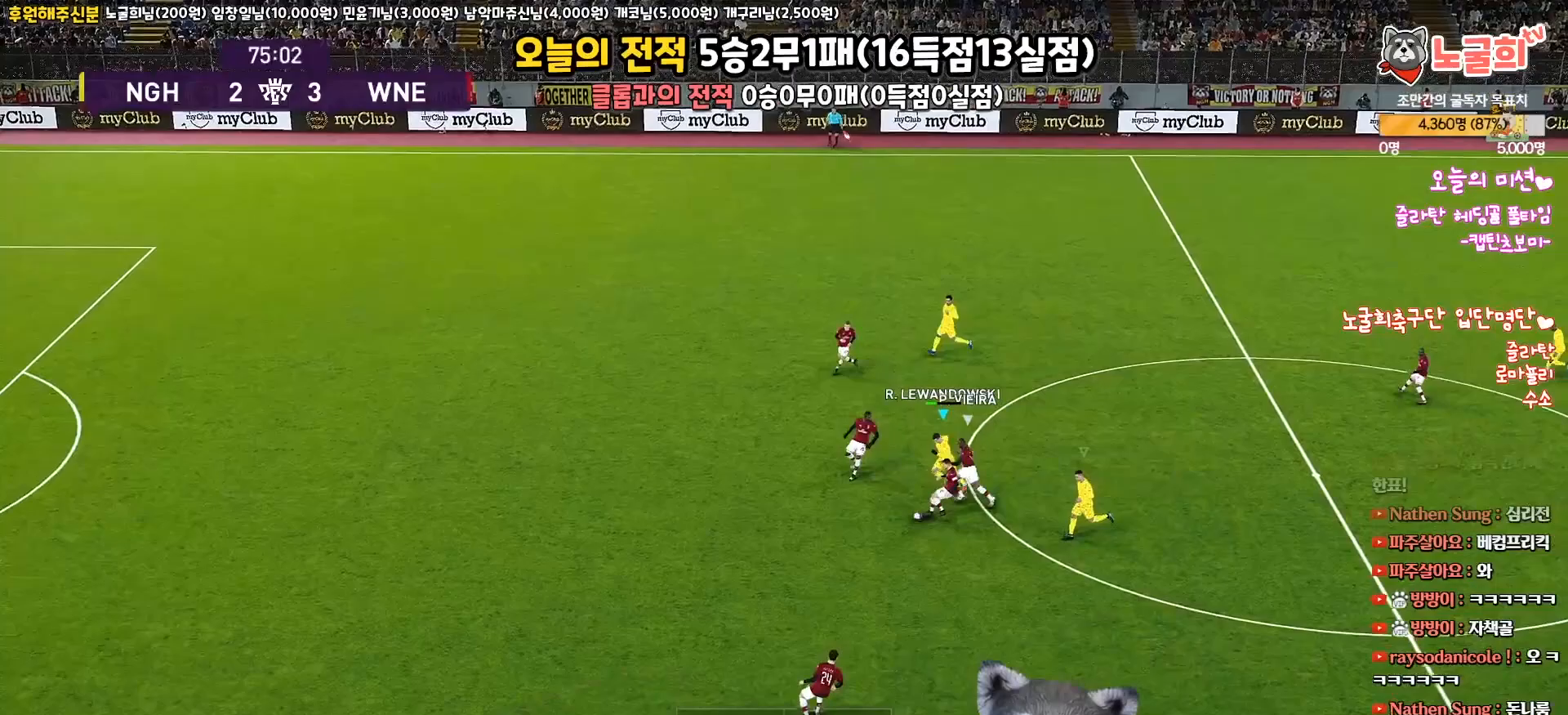
Gameplay with a controller (PlayStation layout); each line is a JSON object with the inputs held at the frame after it. "events" lists button and stick changes between this image and that frame as [ms after this image, input, new state], when the widget could be followed in between. Not read: right_stick.
{"buttons": ["R1", "L3"], "left_stick": "down", "events": [[150, "left_stick", "down-left"], [333, "left_stick", "down"]]}
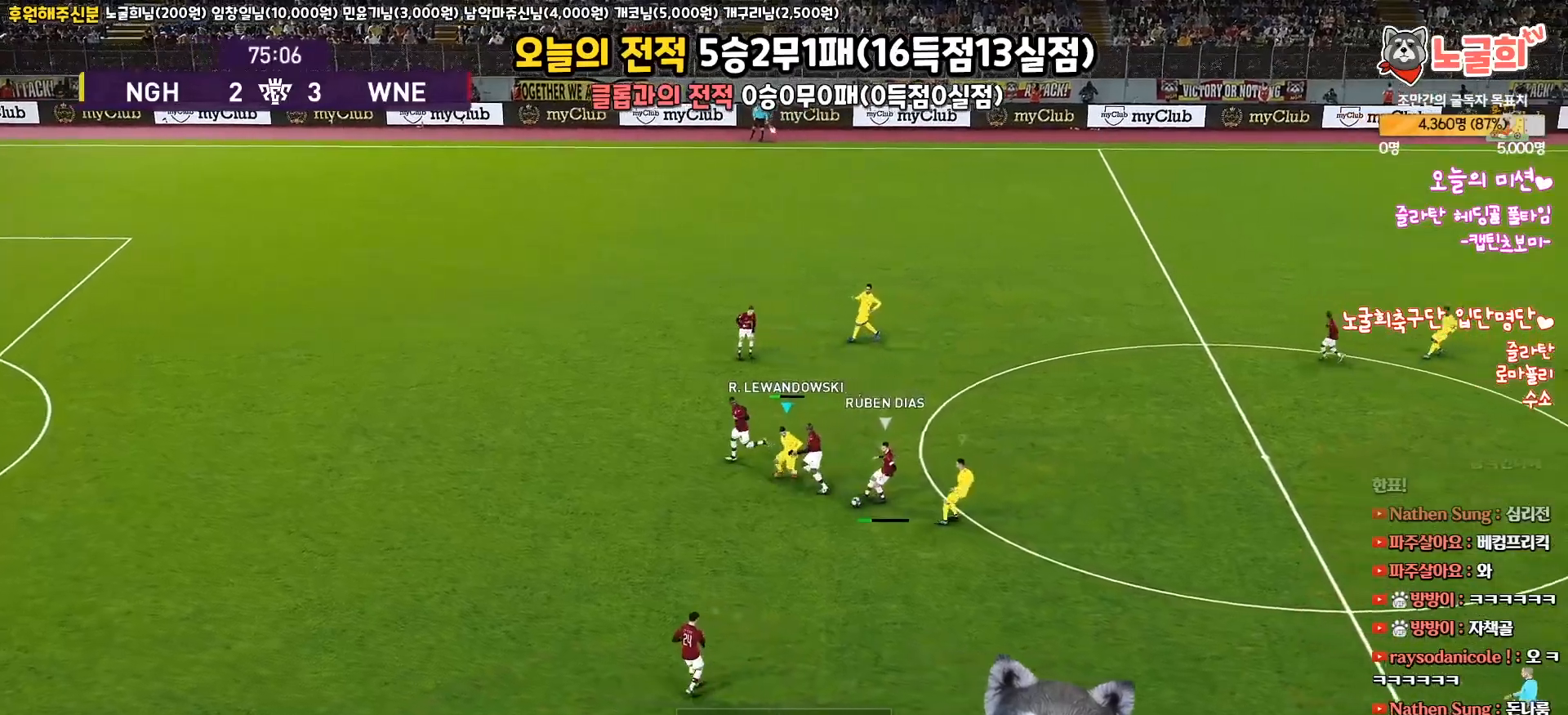
{"buttons": ["SQUARE", "R1", "R2"], "left_stick": "down-right", "events": [[17, "CROSS", "down"], [17, "R2", "down"], [17, "SQUARE", "down"], [33, "L1", "down"], [133, "R2", "up"], [233, "L1", "up"], [350, "L3", "up"], [417, "left_stick", "down-right"], [467, "CROSS", "up"], [467, "R2", "down"]]}
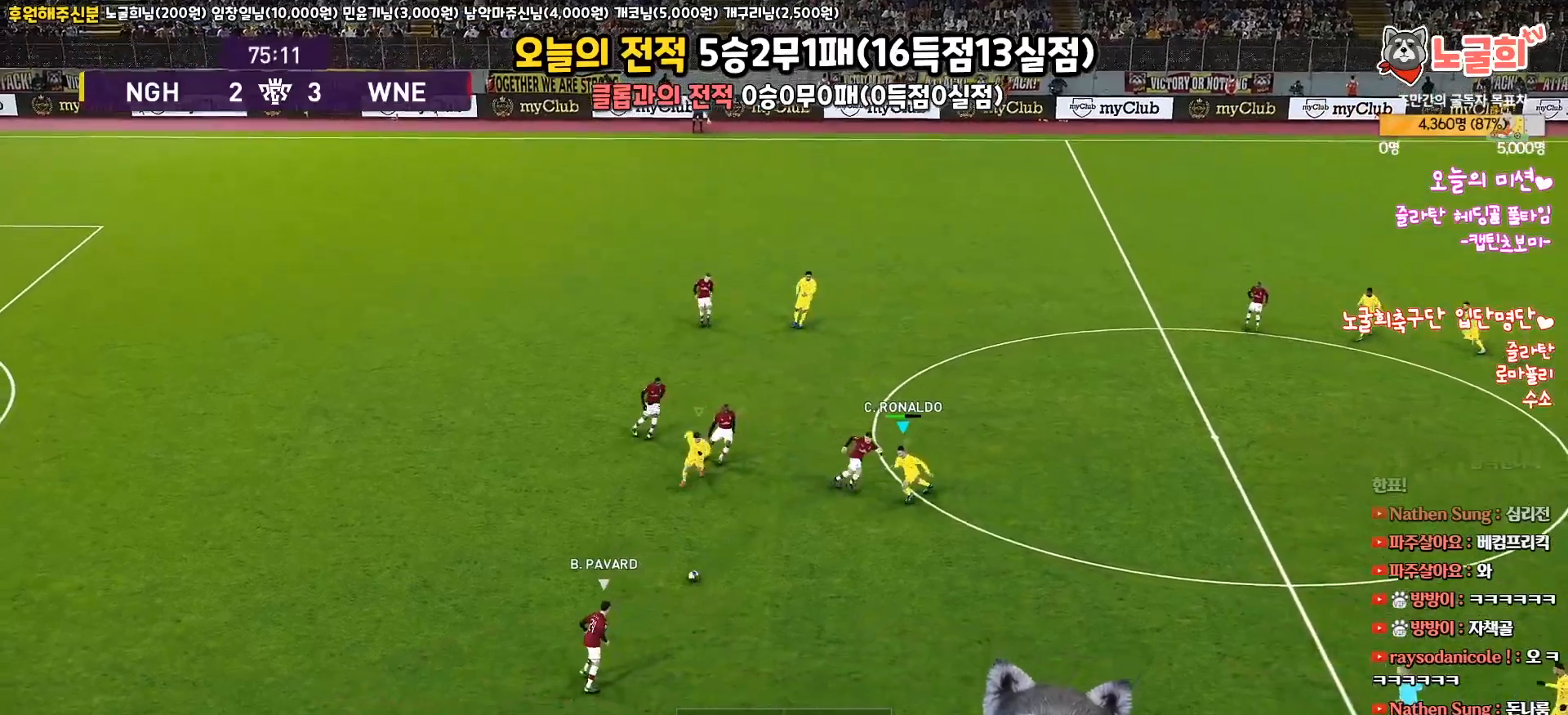
{"buttons": ["SQUARE", "R1", "R2", "L3"], "left_stick": "down-right", "events": [[33, "L3", "down"]]}
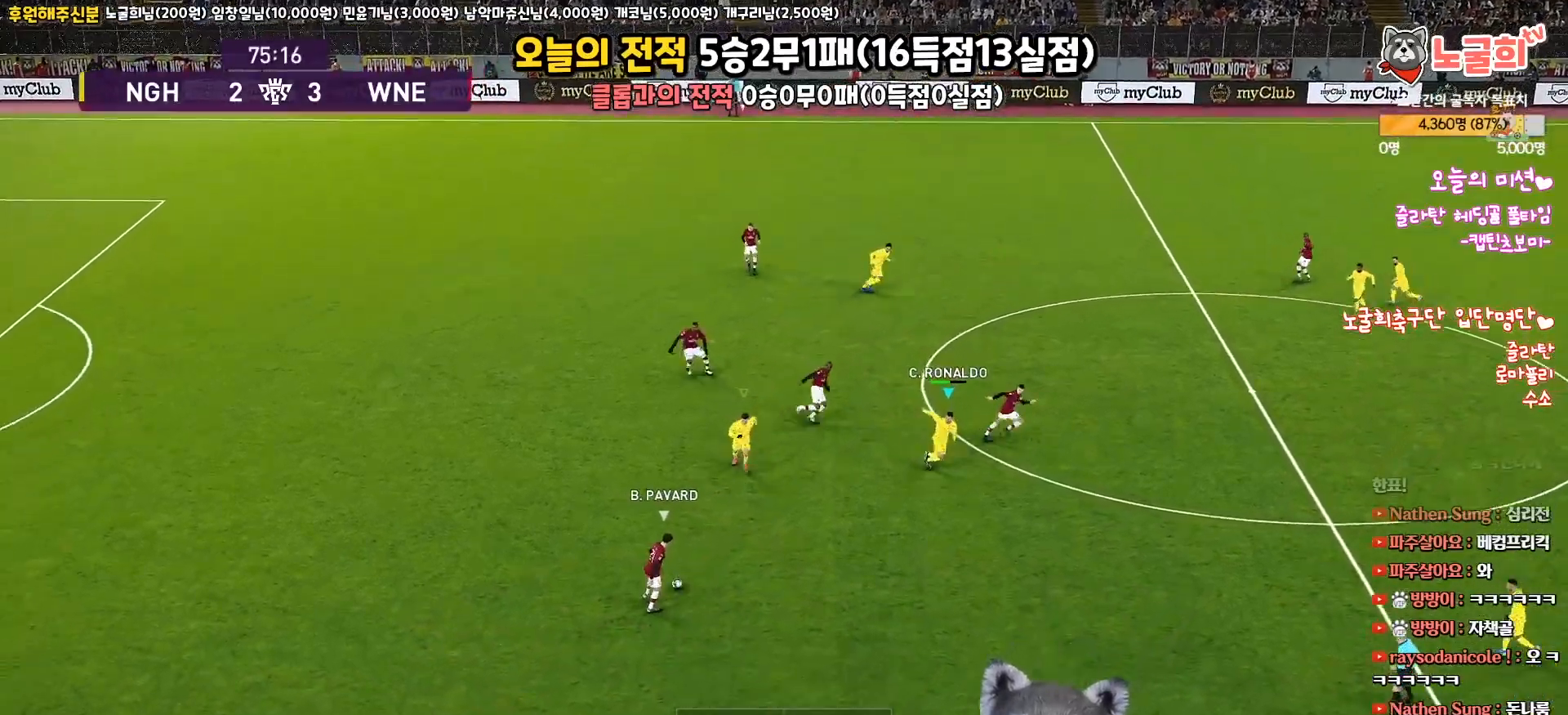
{"buttons": ["SQUARE", "R1", "R2", "L3"], "left_stick": "down-right", "events": []}
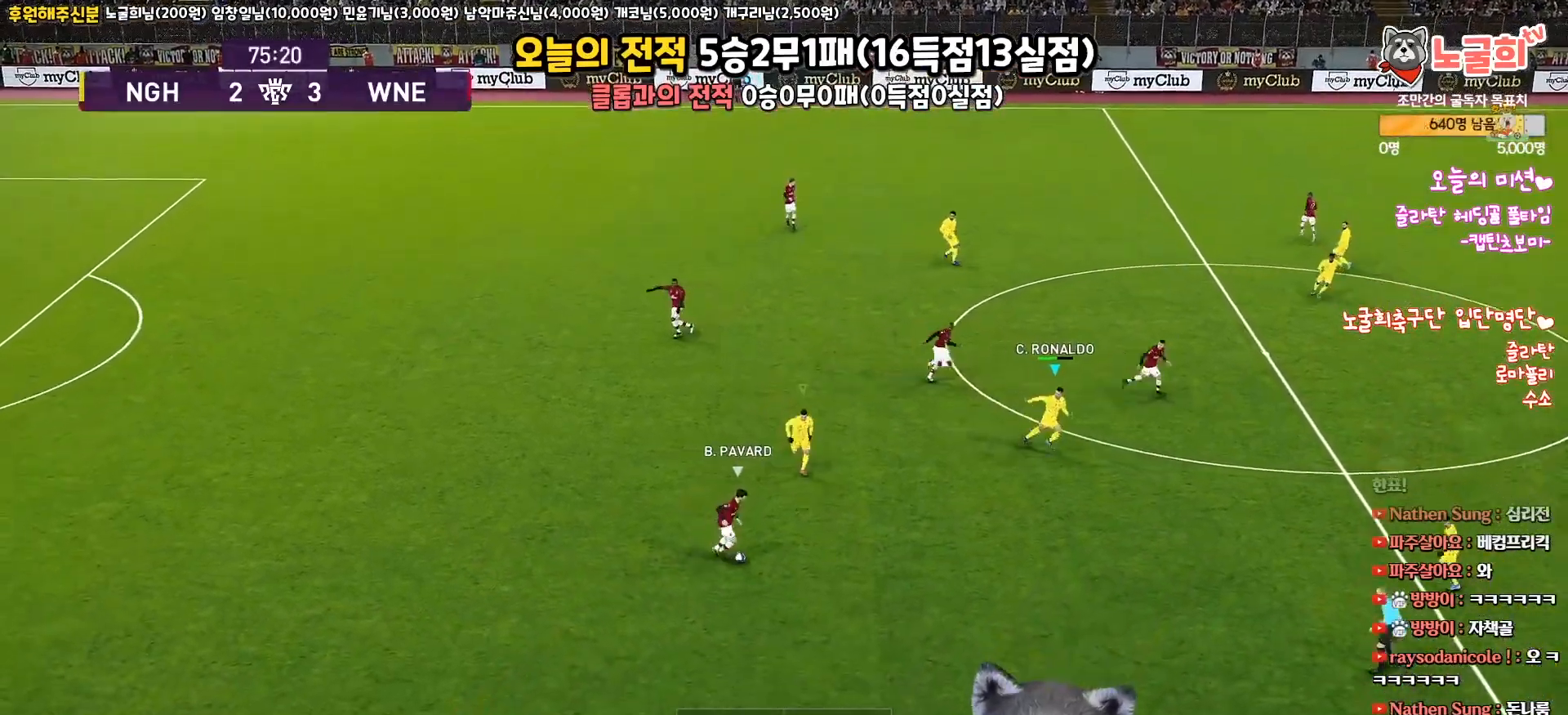
{"buttons": ["SQUARE", "R1", "R2", "L3"], "left_stick": "down-right", "events": []}
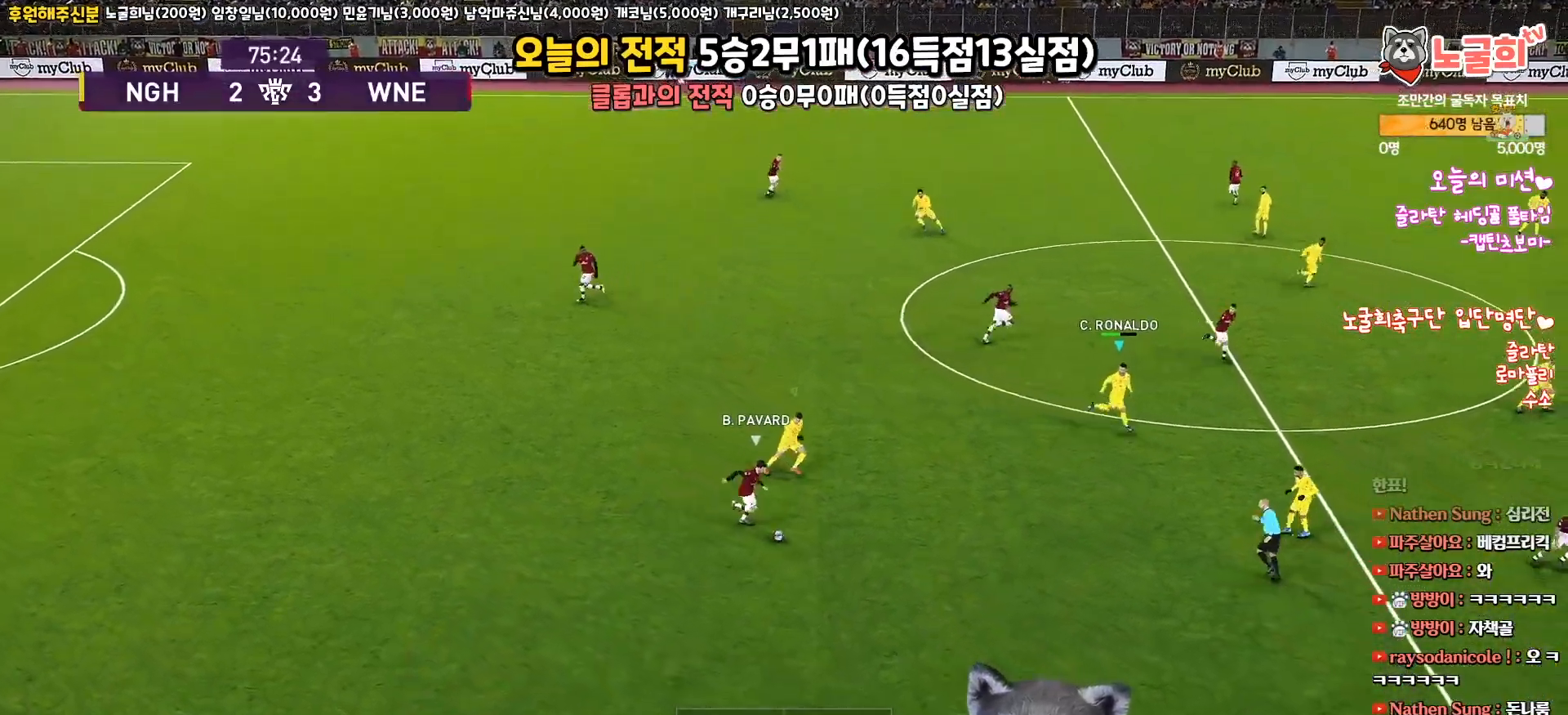
{"buttons": ["SQUARE", "R1", "R2", "L3"], "left_stick": "down-right", "events": []}
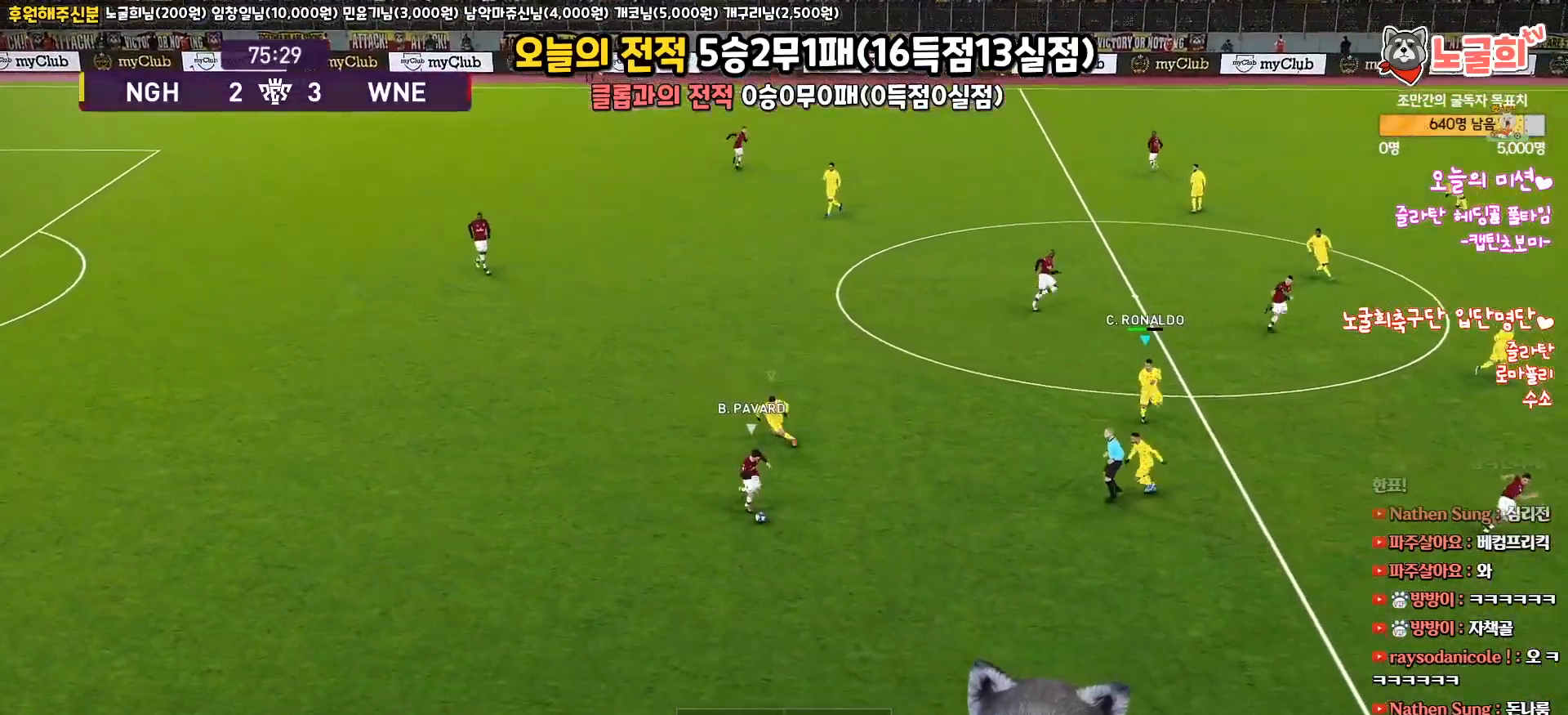
{"buttons": ["SQUARE", "R1", "R2", "L3"], "left_stick": "down-right", "events": []}
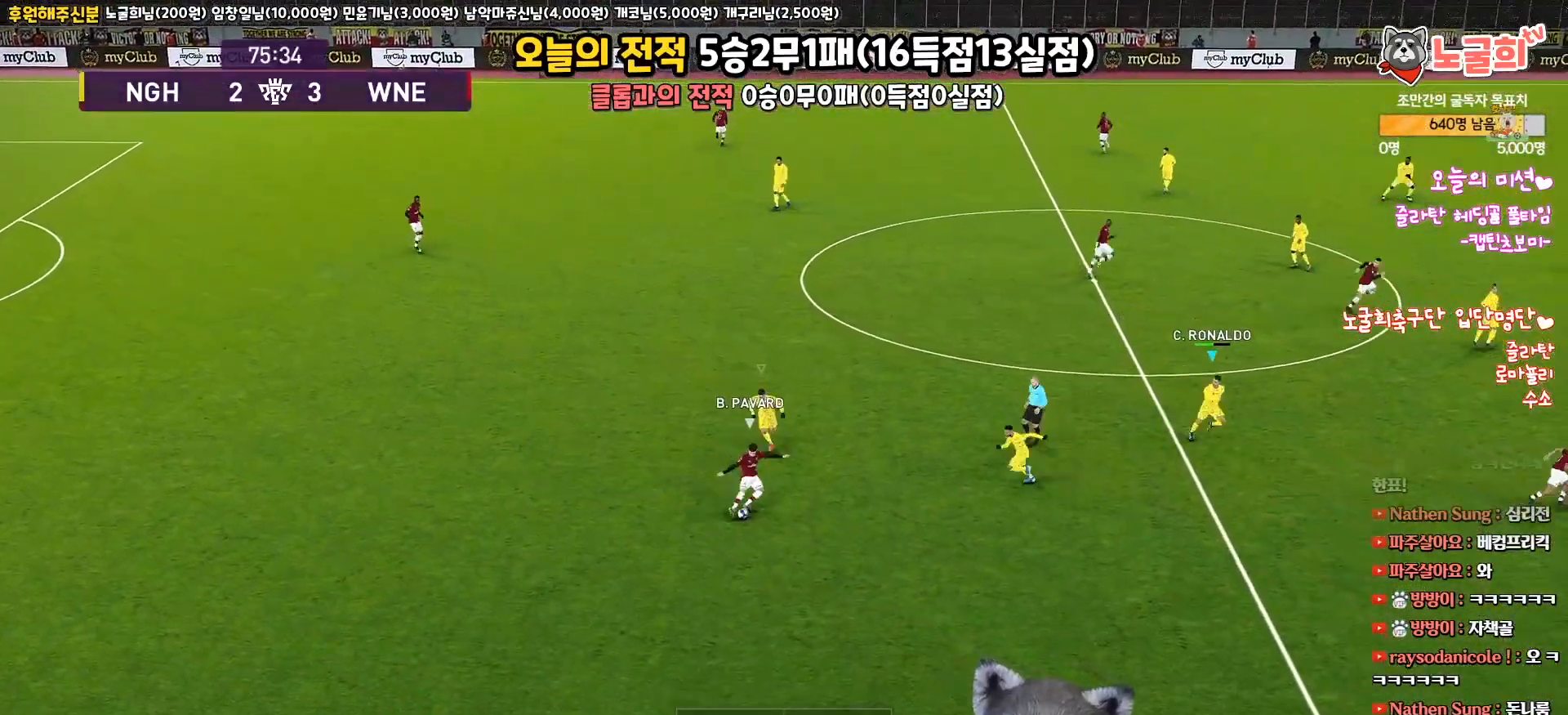
{"buttons": ["R1", "R2", "L3"], "left_stick": "down-right", "events": [[483, "SQUARE", "up"]]}
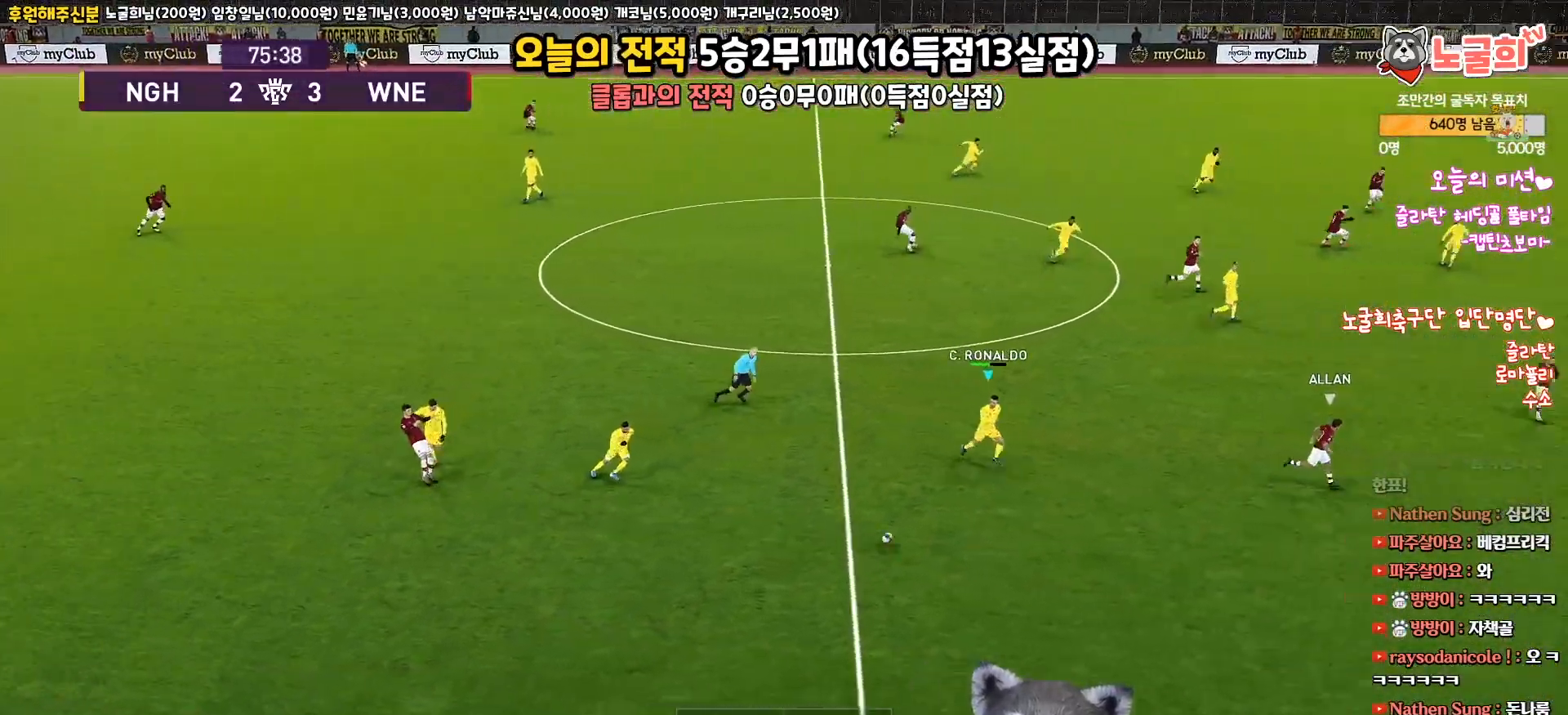
{"buttons": ["R1", "R2", "L3"], "left_stick": "right", "events": [[117, "left_stick", "right"]]}
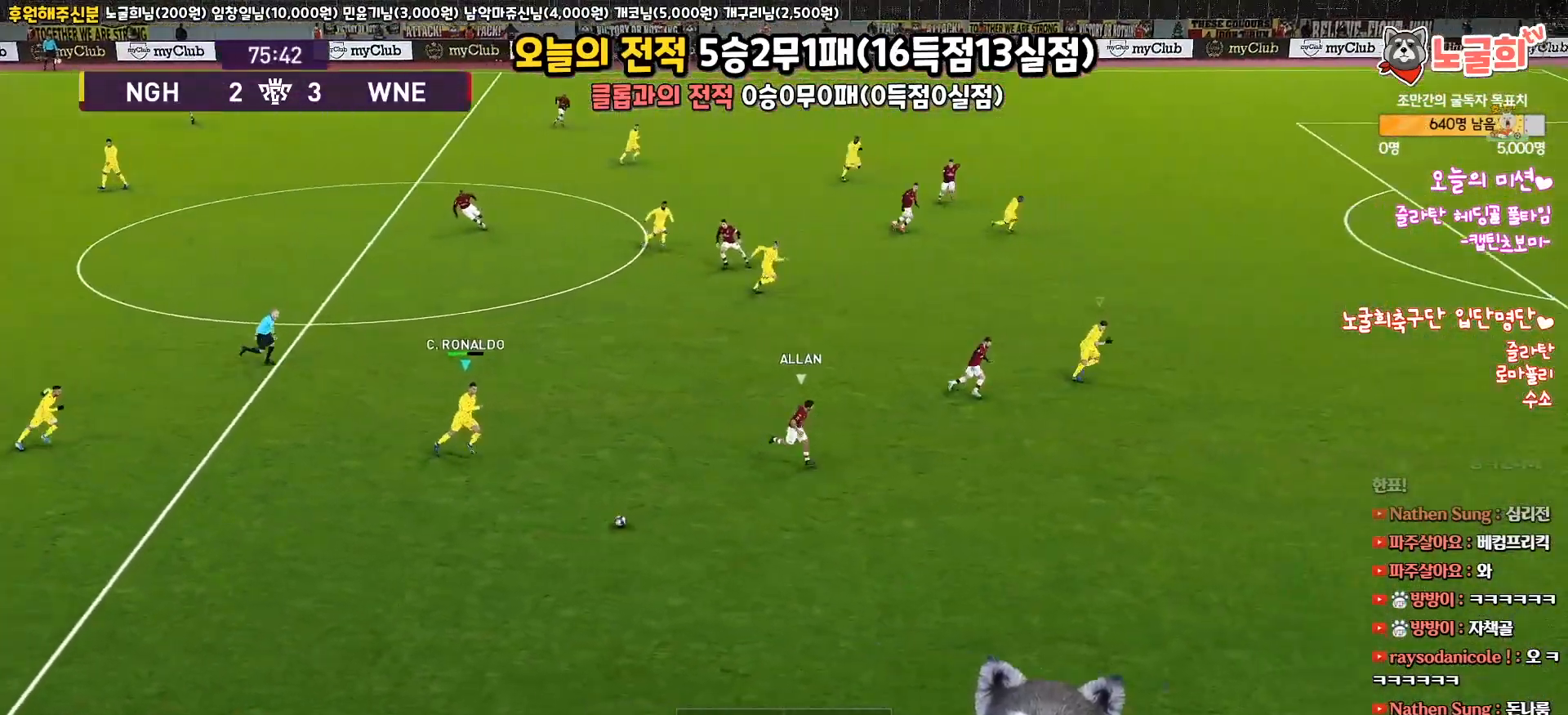
{"buttons": ["R1", "R2", "L3"], "left_stick": "right", "events": []}
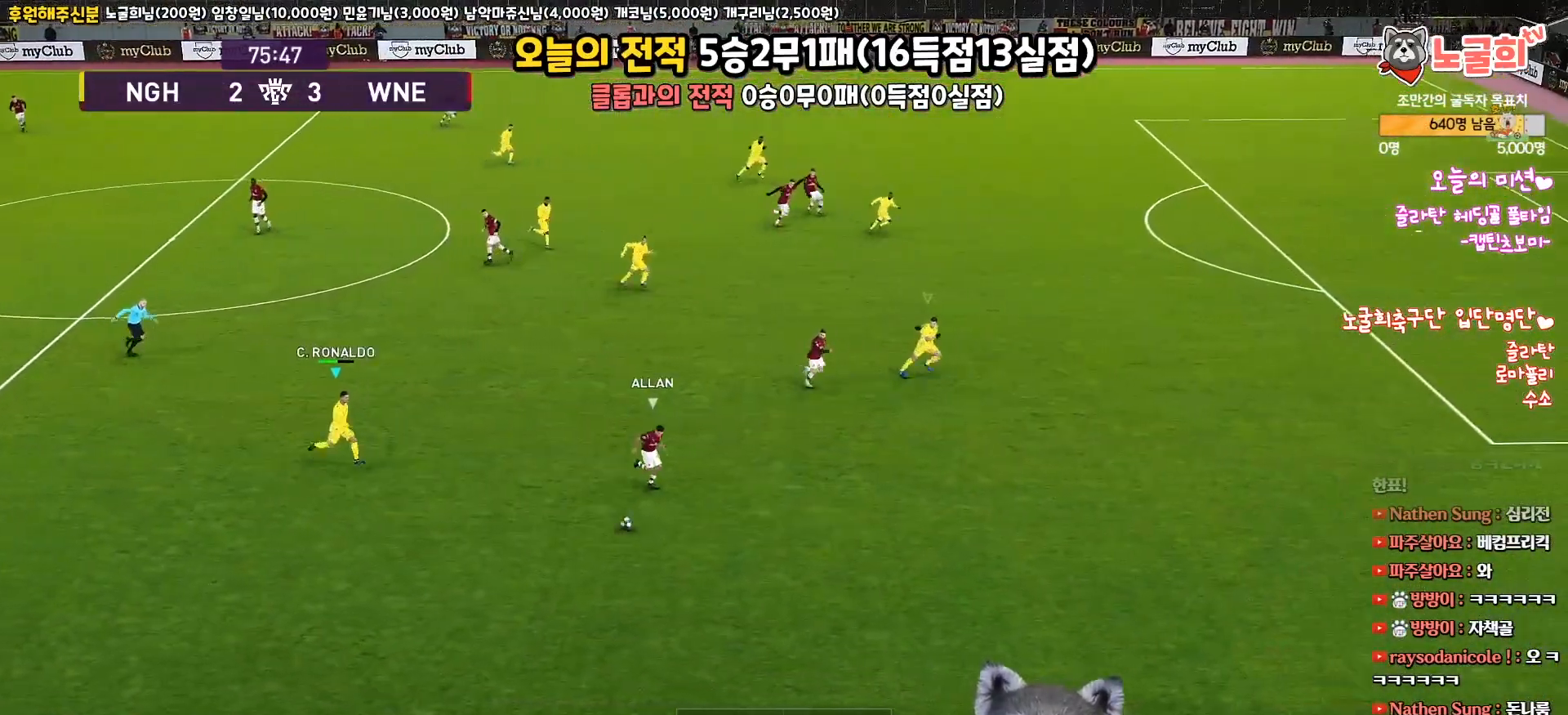
{"buttons": ["R1", "R2", "L3"], "left_stick": "right", "events": []}
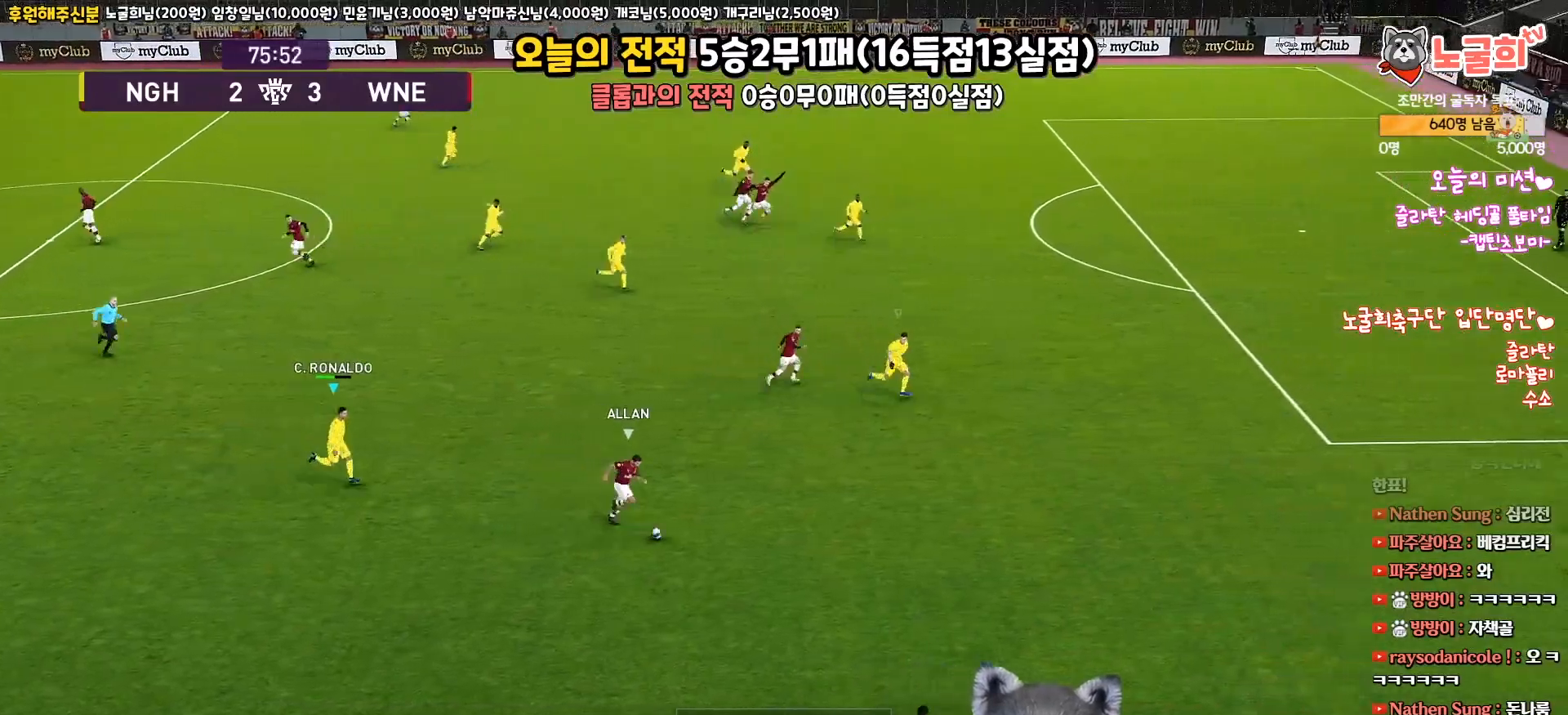
{"buttons": ["R1", "R2", "L3"], "left_stick": "right", "events": []}
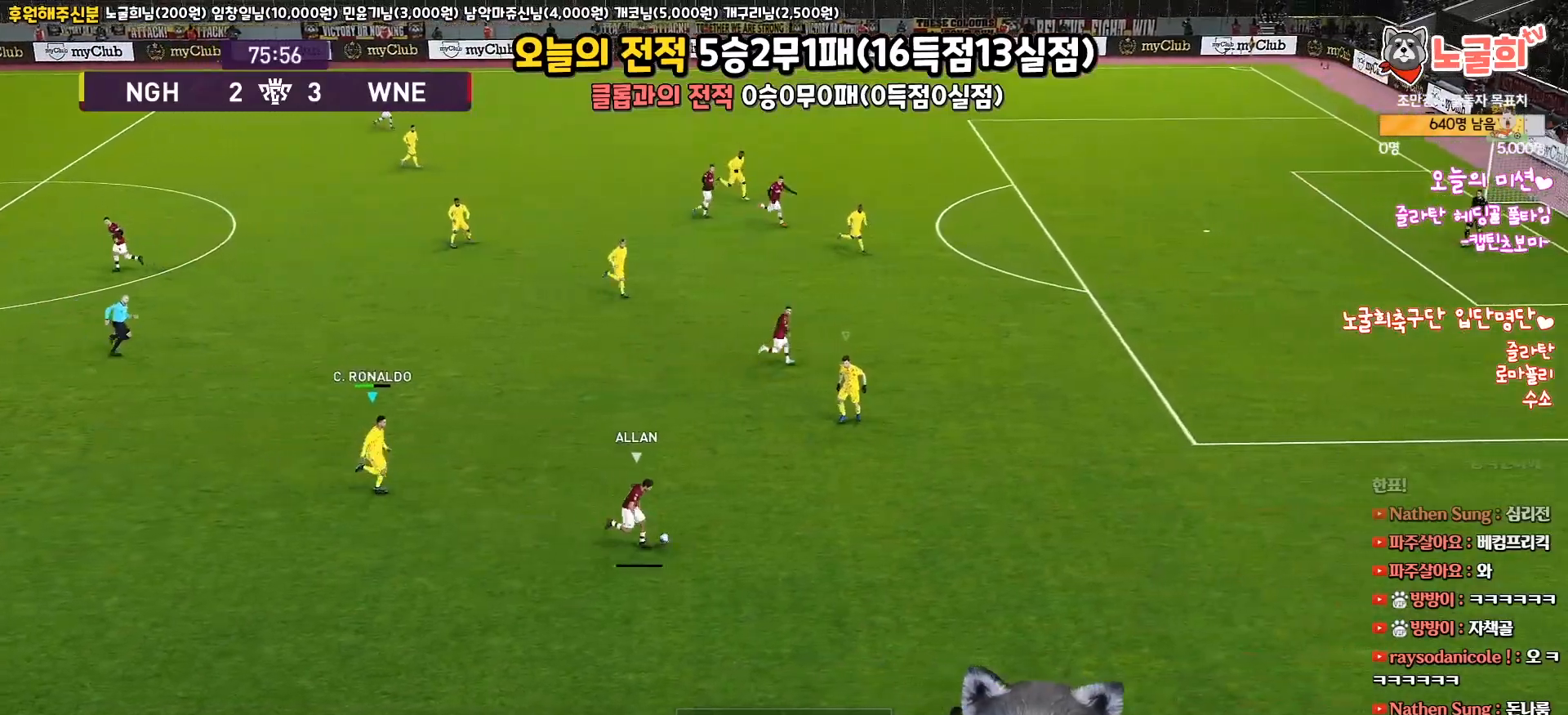
{"buttons": ["R1", "R2", "L3"], "left_stick": "right", "events": []}
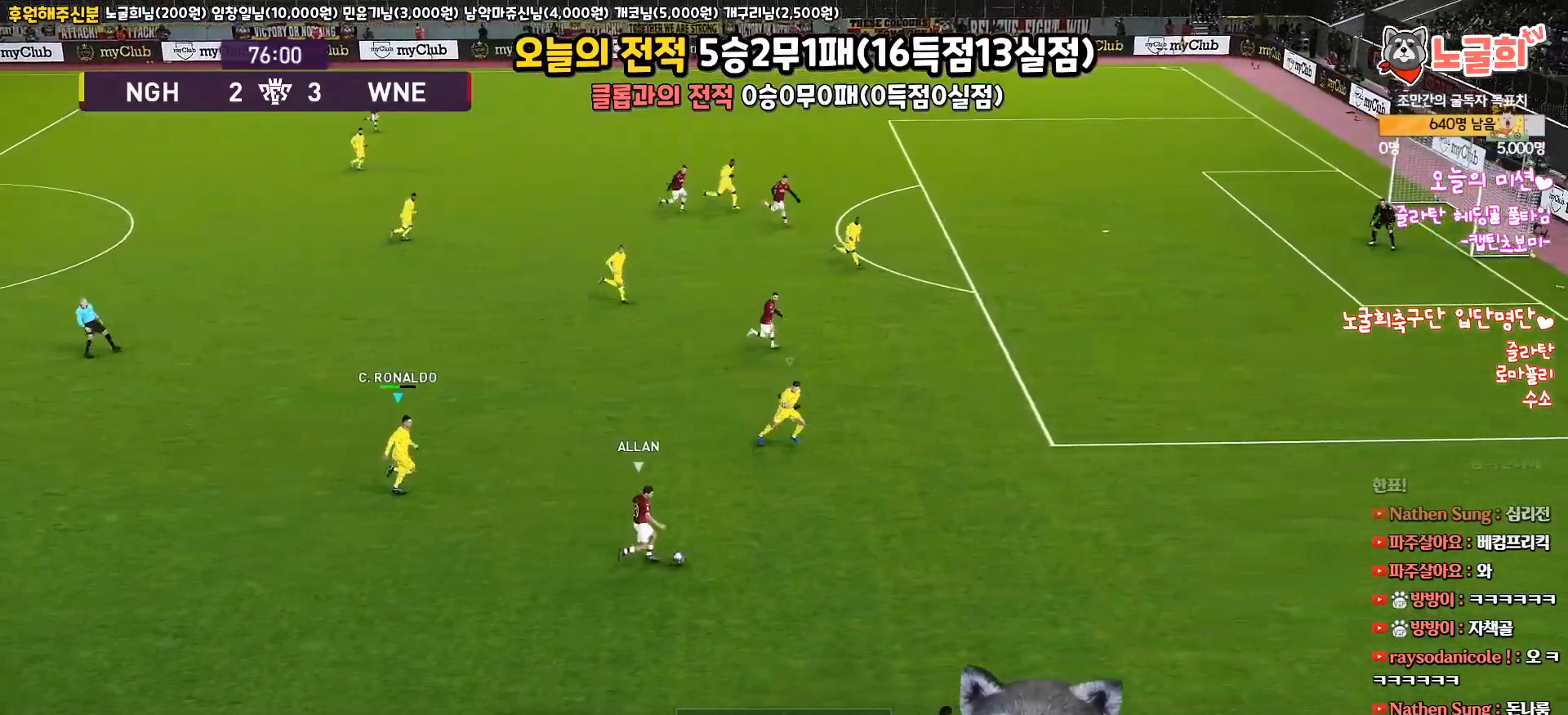
{"buttons": ["R1", "R2", "L3"], "left_stick": "right", "events": []}
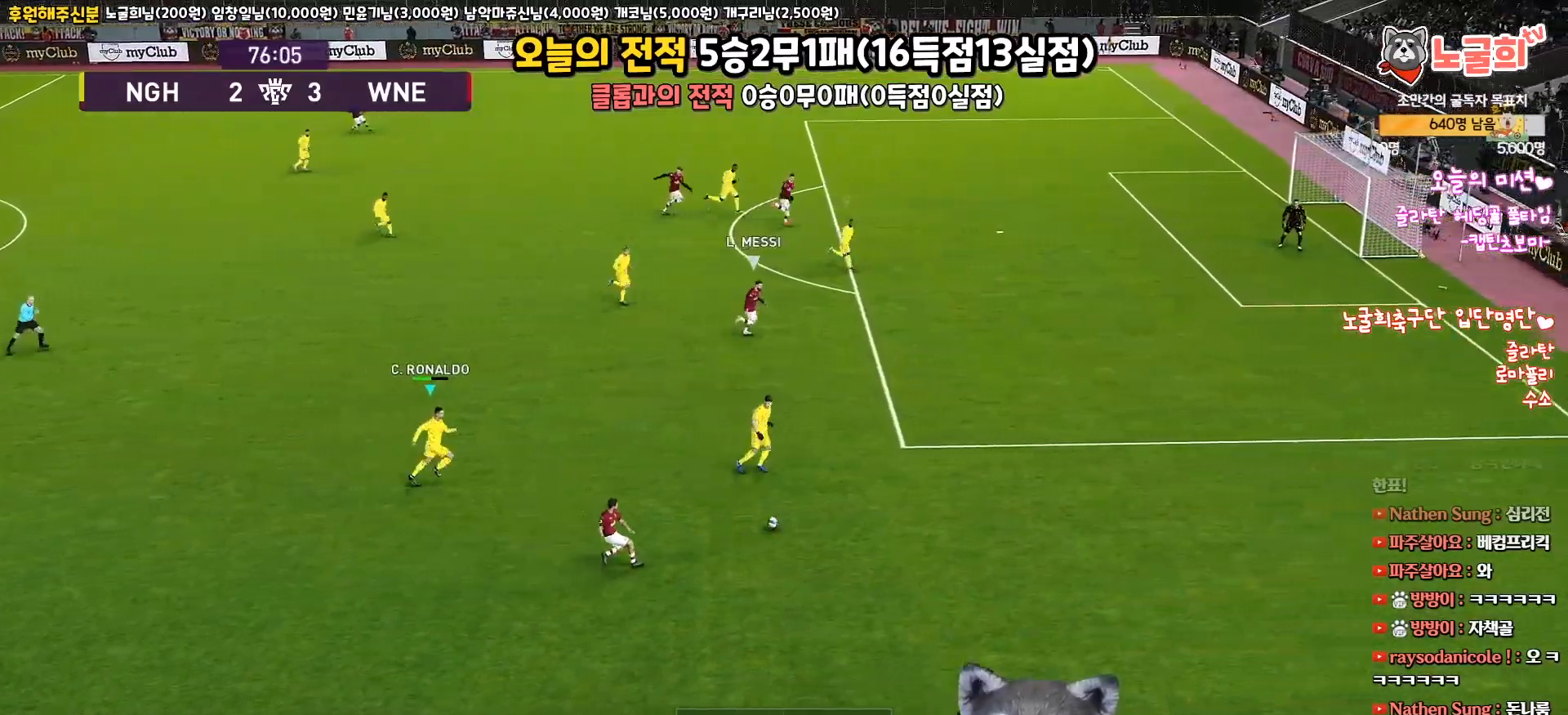
{"buttons": ["R1", "L3"], "left_stick": "down-right", "events": [[333, "L1", "down"], [450, "R2", "up"], [467, "left_stick", "down-right"], [500, "L1", "up"]]}
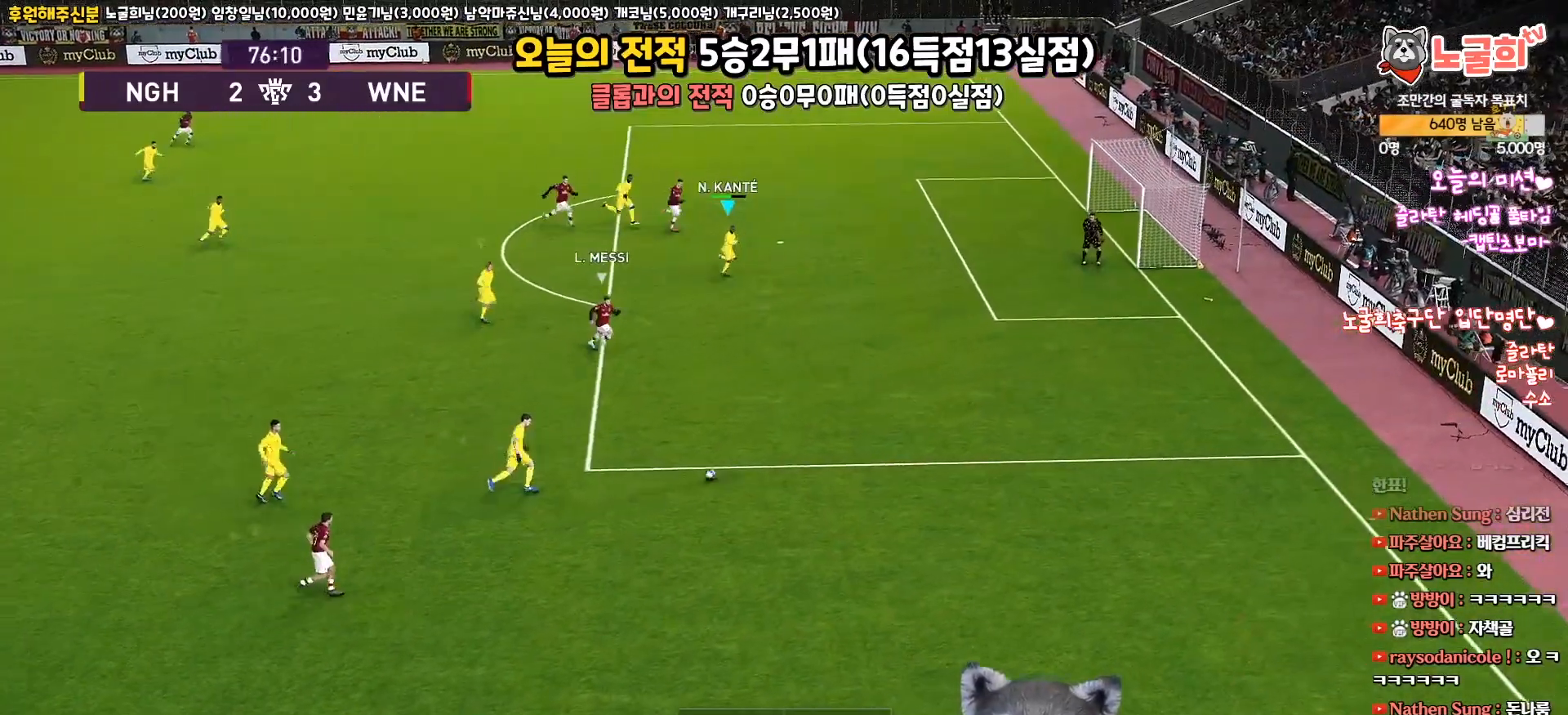
{"buttons": ["R1", "L3"], "left_stick": "down-right", "events": []}
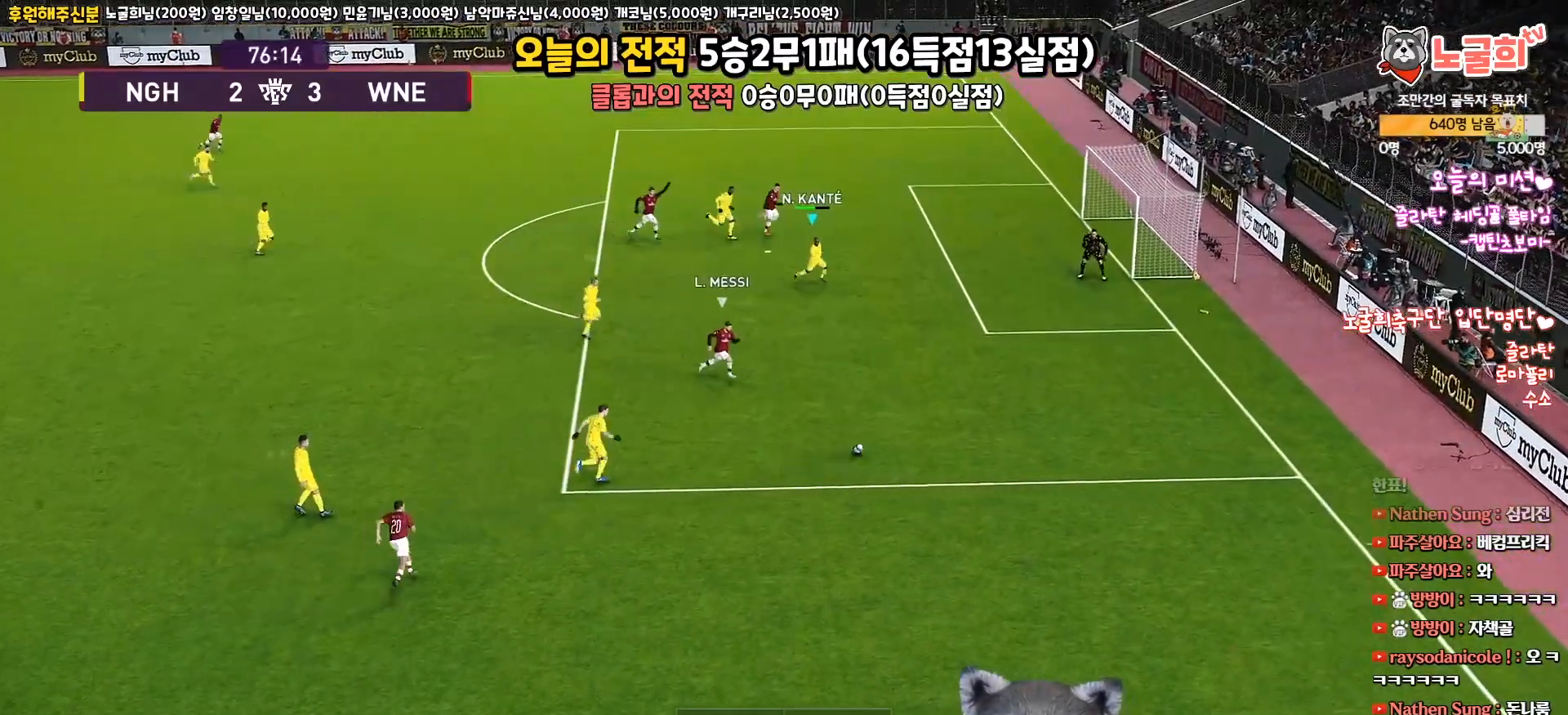
{"buttons": ["R1", "L3"], "left_stick": "down-right", "events": []}
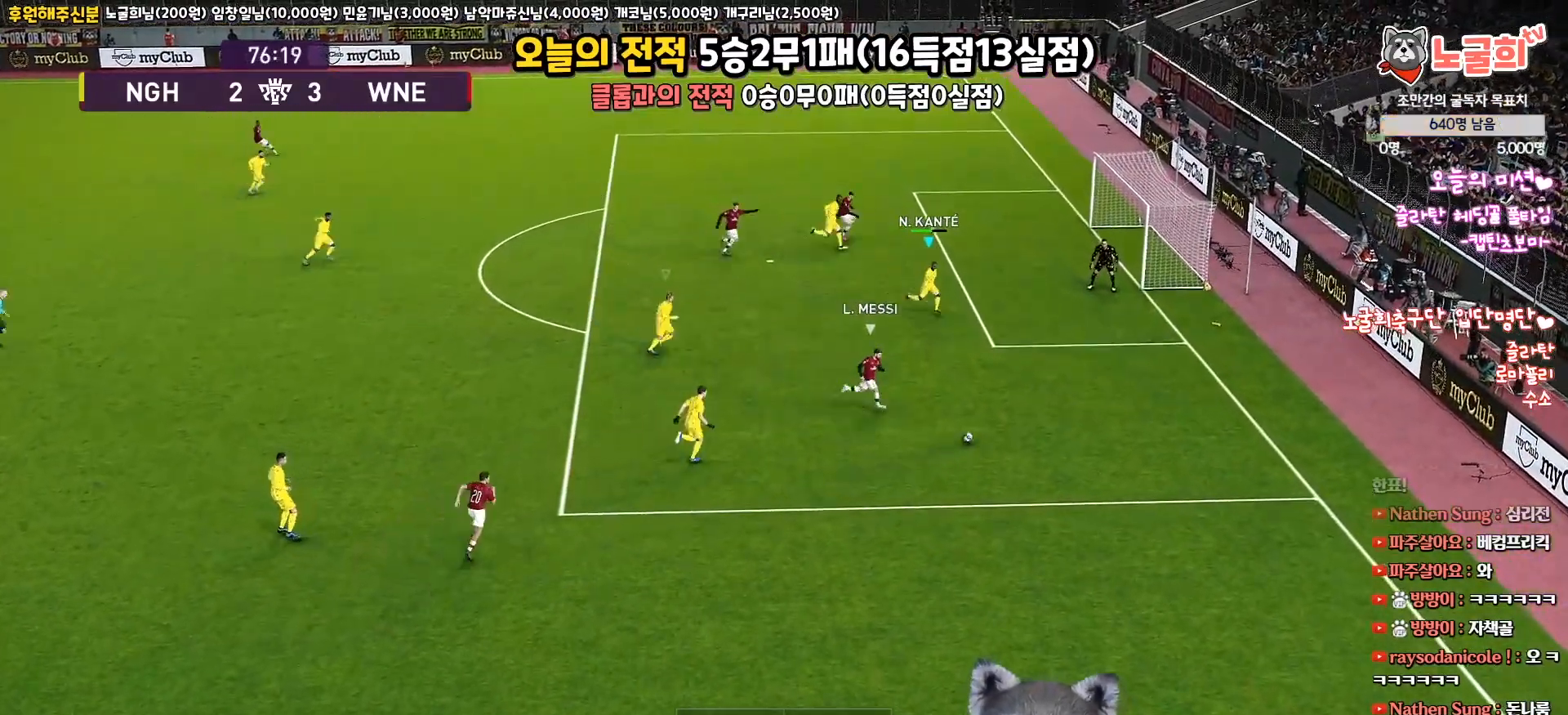
{"buttons": ["R1", "L3"], "left_stick": "down", "events": [[183, "left_stick", "down"]]}
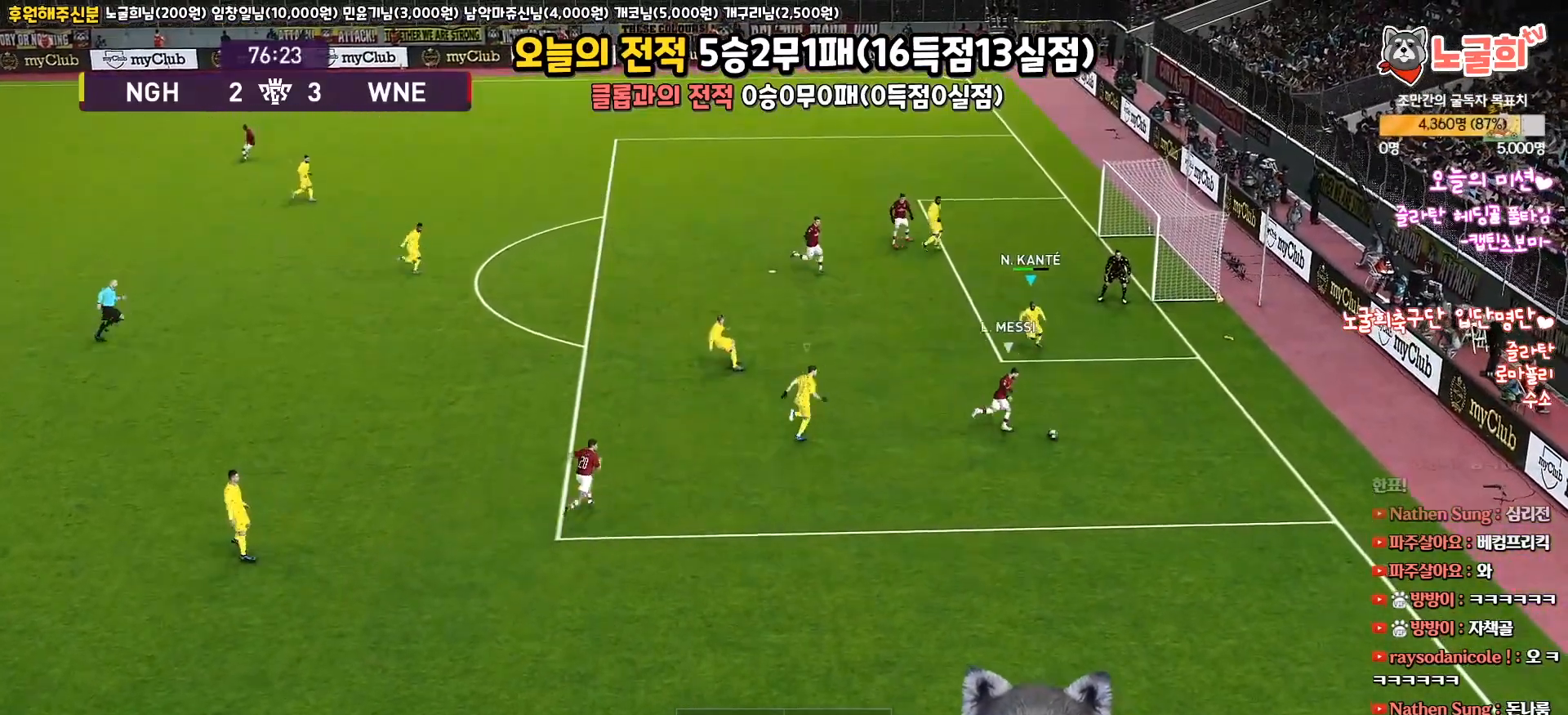
{"buttons": ["CROSS", "R1"], "left_stick": "center", "events": [[117, "left_stick", "down-left"], [250, "CROSS", "down"], [433, "L3", "up"], [500, "left_stick", "center"]]}
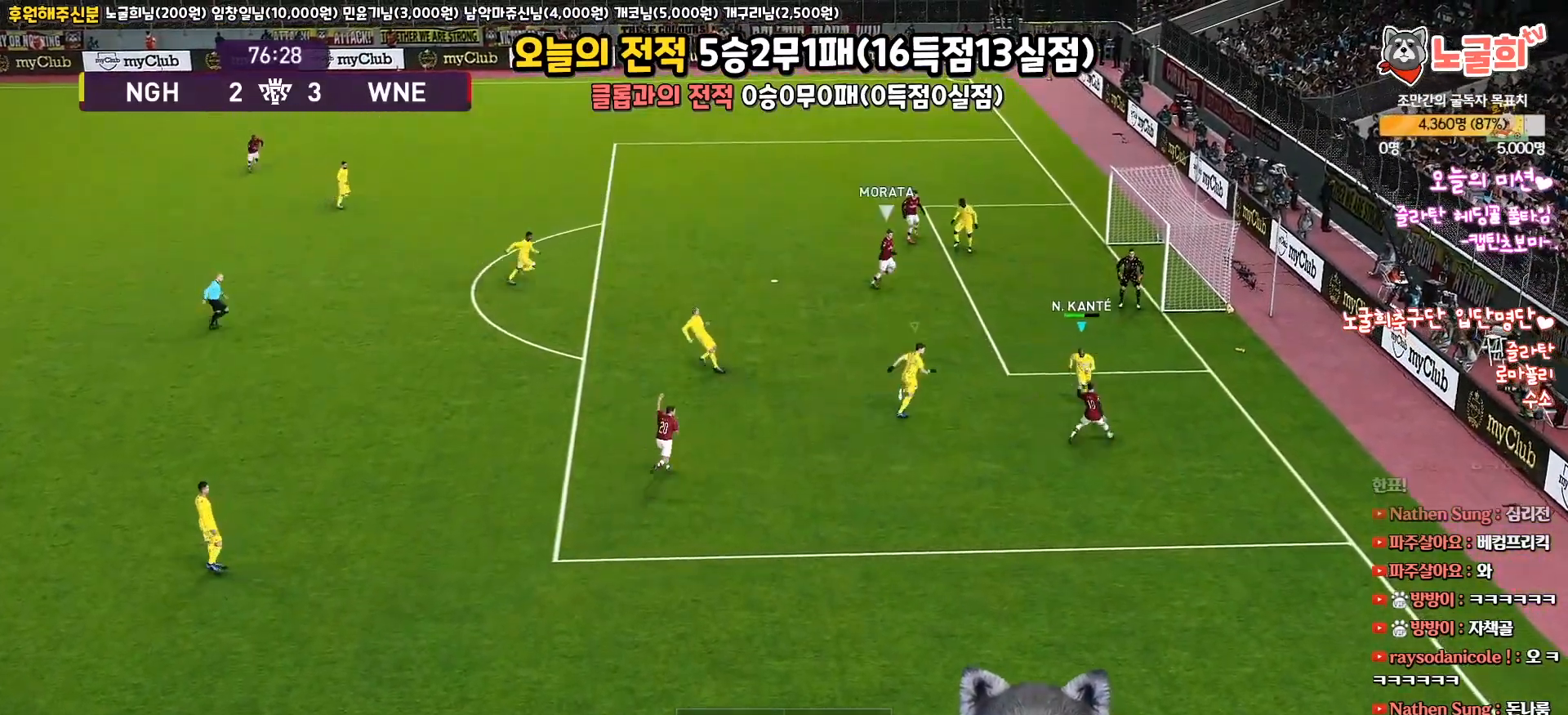
{"buttons": ["CROSS", "L1", "R1", "L3"], "left_stick": "left", "events": [[217, "left_stick", "down-left"], [367, "L3", "down"], [417, "L1", "down"], [433, "left_stick", "left"]]}
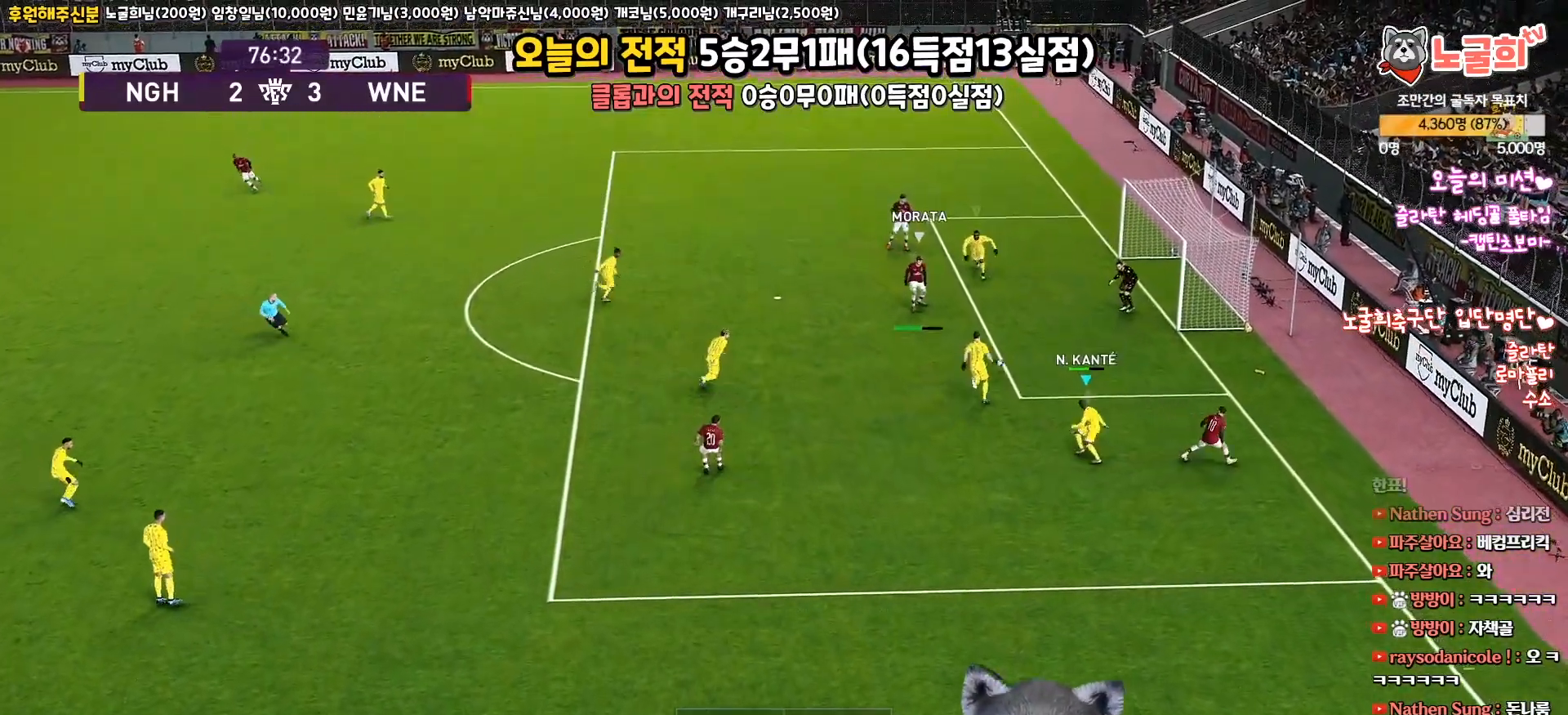
{"buttons": ["CROSS", "SQUARE", "R1", "L3"], "left_stick": "down-left", "events": [[133, "L1", "up"], [167, "SQUARE", "down"], [317, "left_stick", "down-left"], [333, "L1", "down"], [467, "L1", "up"]]}
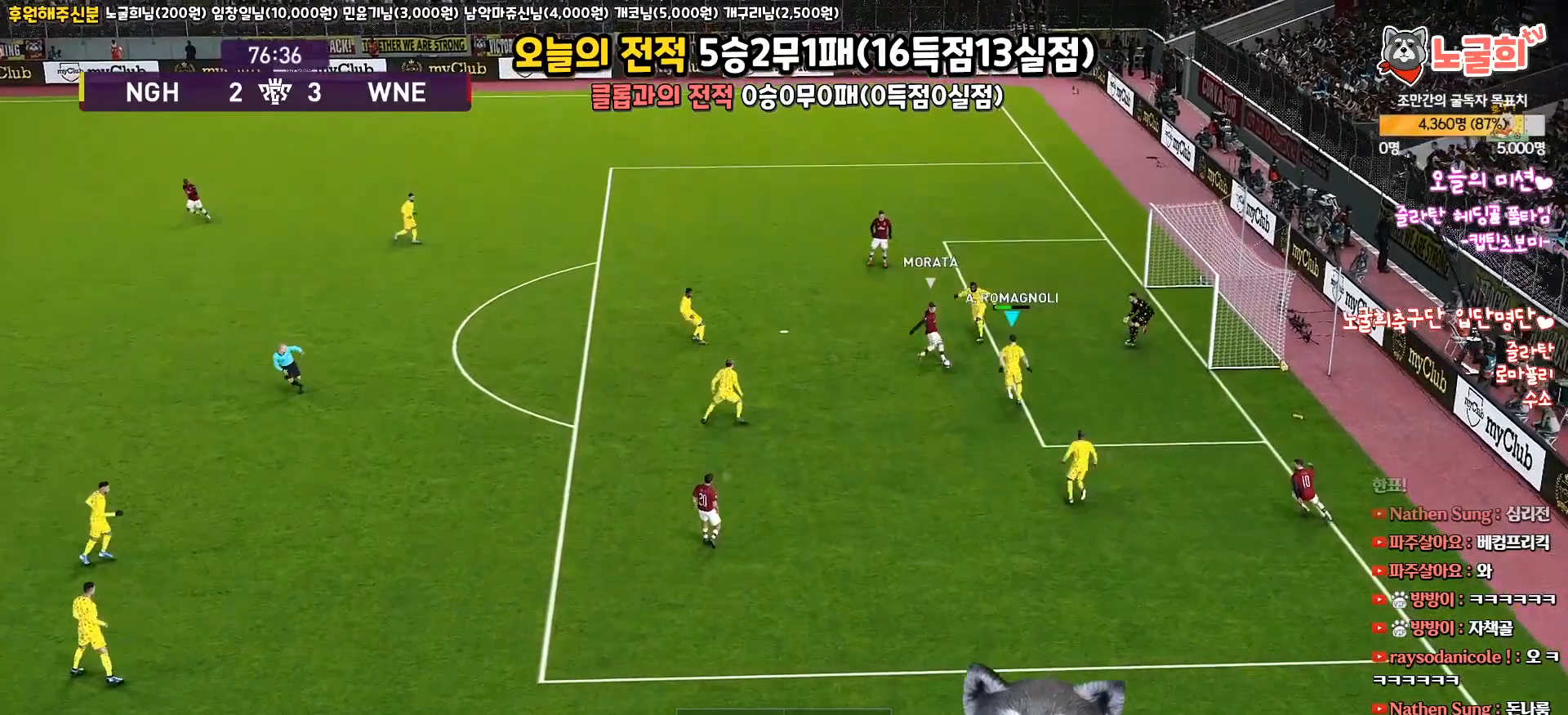
{"buttons": ["CROSS", "SQUARE", "R1", "L3"], "left_stick": "down-left", "events": [[67, "L1", "down"], [417, "L1", "up"]]}
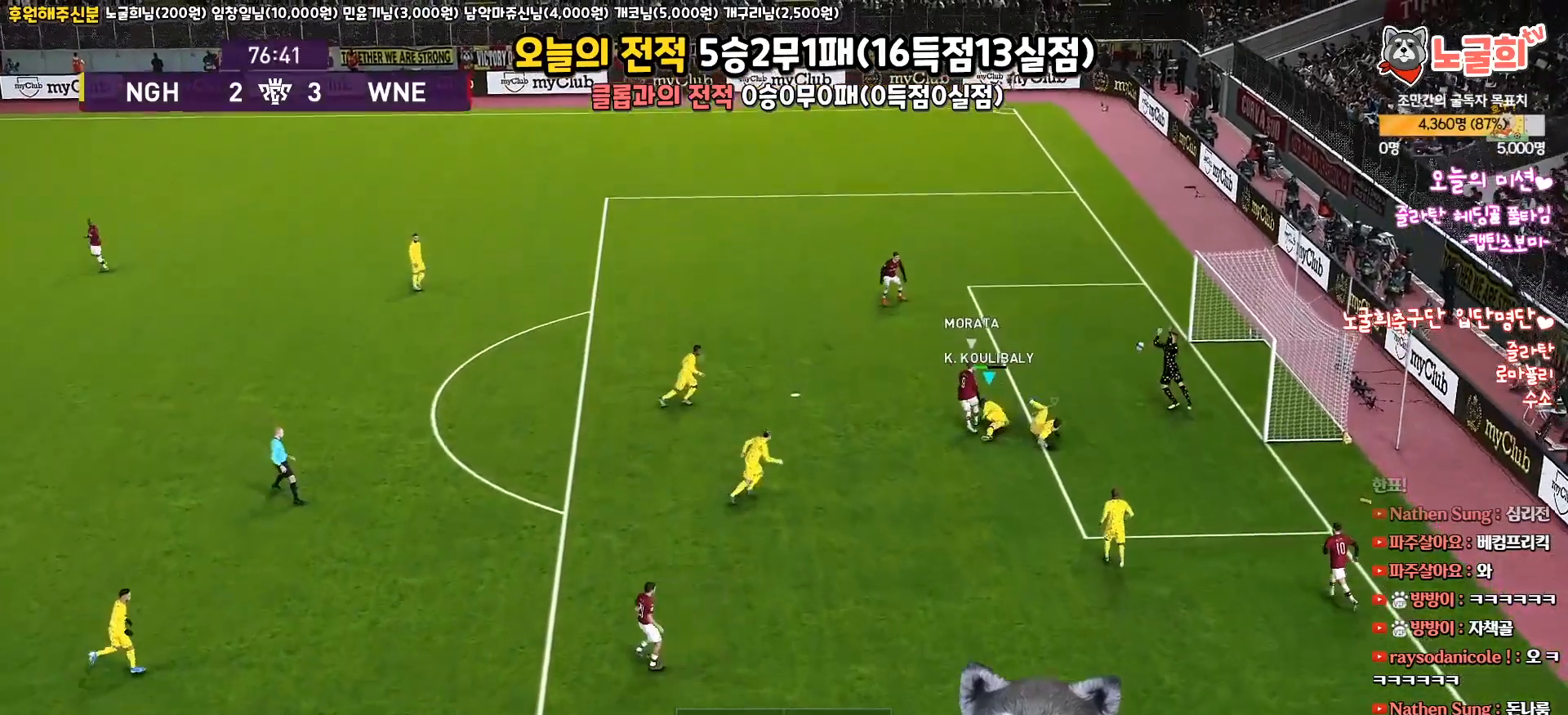
{"buttons": ["L3"], "left_stick": "up-left", "events": [[50, "L3", "up"], [150, "left_stick", "up-left"], [267, "CROSS", "up"], [267, "SQUARE", "up"], [283, "L3", "down"], [367, "R1", "up"], [383, "SQUARE", "down"], [500, "SQUARE", "up"]]}
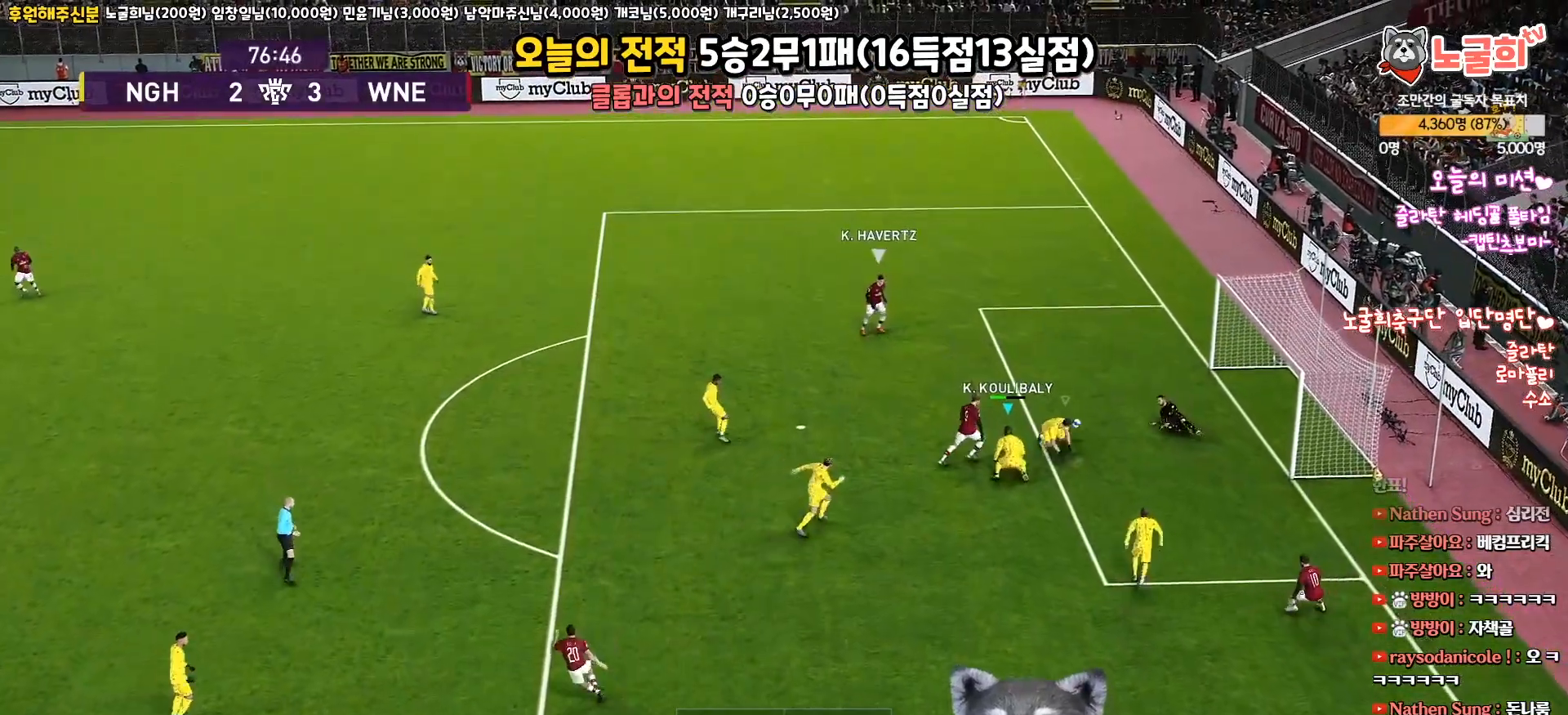
{"buttons": ["SQUARE", "L3"], "left_stick": "up-left", "events": [[50, "SQUARE", "down"], [133, "SQUARE", "up"], [183, "SQUARE", "down"], [267, "SQUARE", "up"], [333, "SQUARE", "down"], [400, "SQUARE", "up"], [467, "SQUARE", "down"]]}
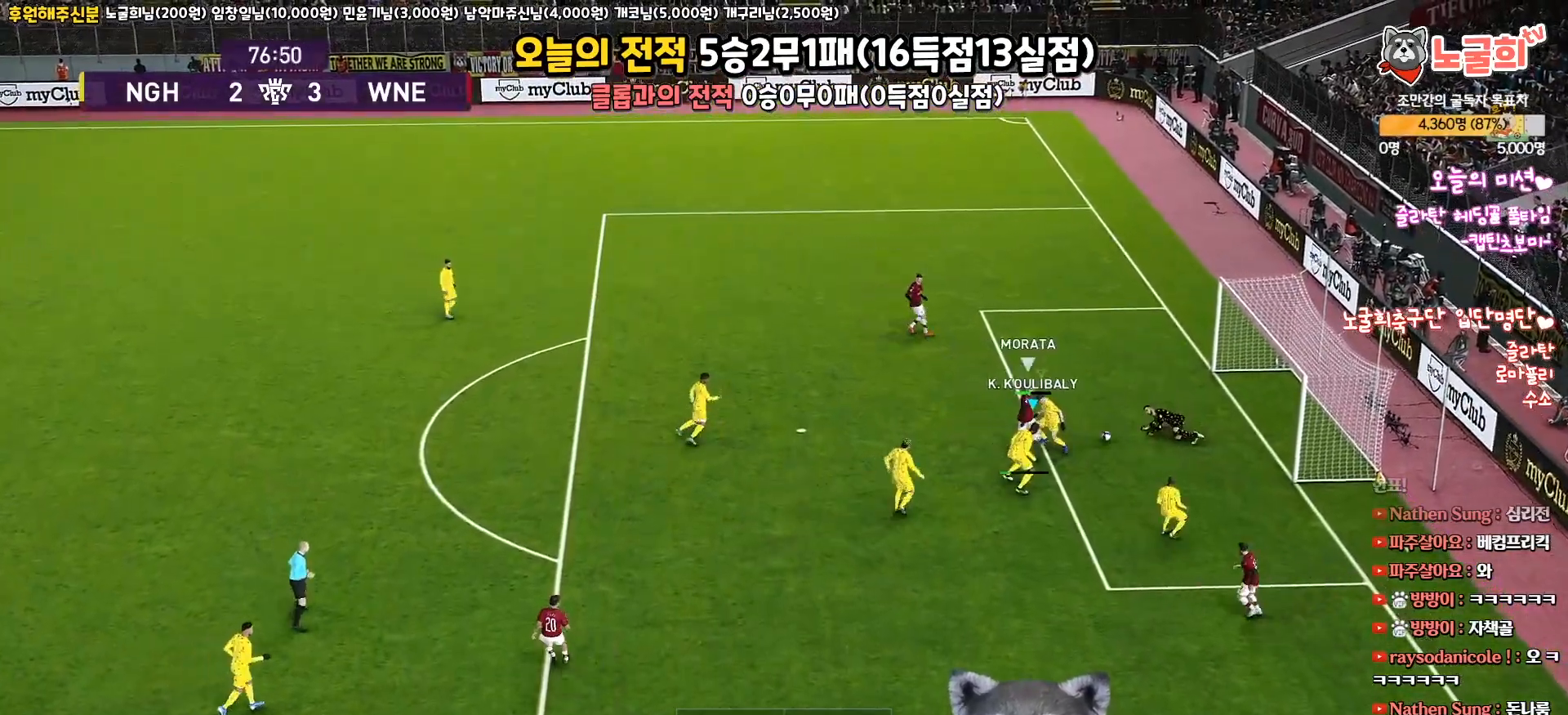
{"buttons": ["SQUARE", "L3"], "left_stick": "up-left", "events": [[50, "SQUARE", "up"], [100, "SQUARE", "down"], [200, "SQUARE", "up"], [250, "SQUARE", "down"], [350, "SQUARE", "up"], [383, "L3", "up"], [450, "L3", "down"], [450, "SQUARE", "down"]]}
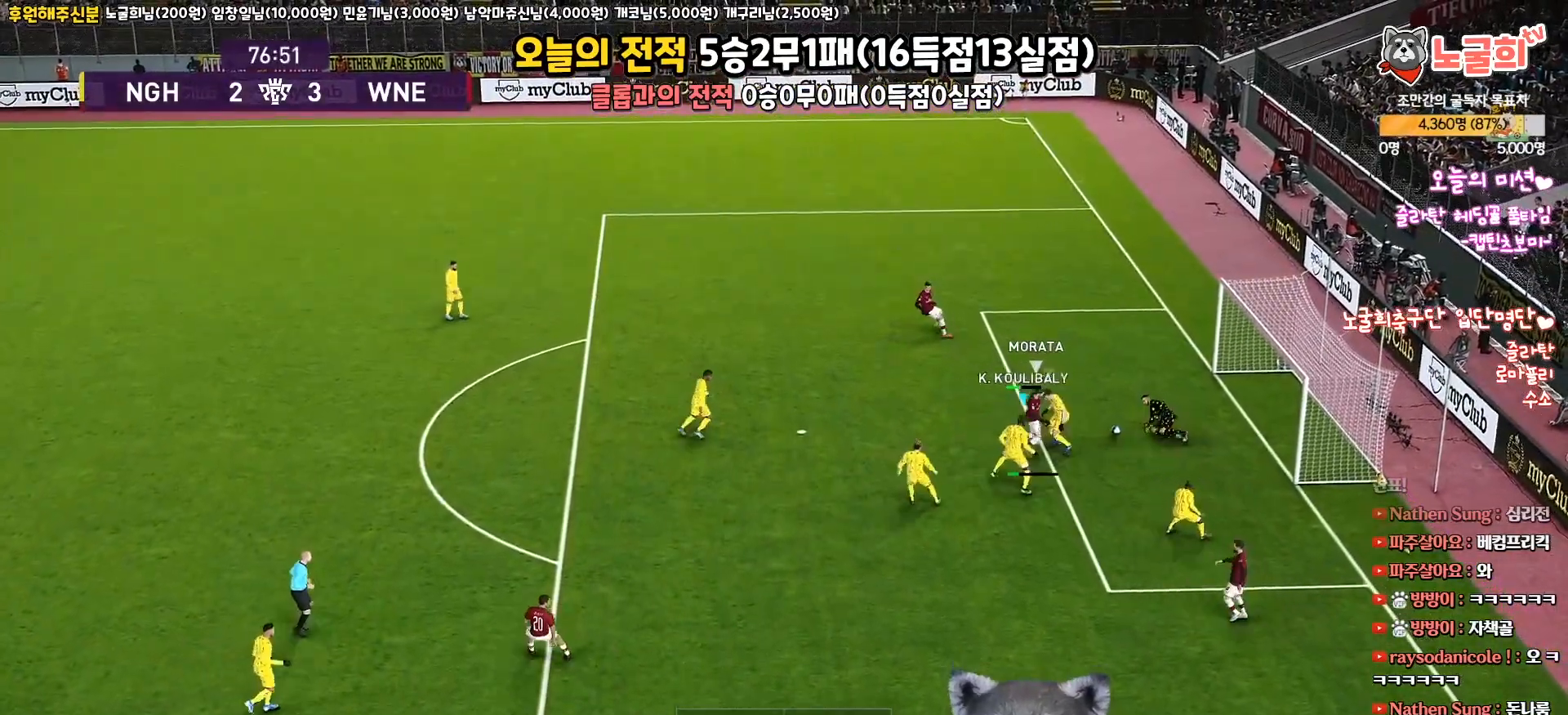
{"buttons": ["SQUARE", "L3"], "left_stick": "up-left", "events": [[50, "SQUARE", "up"], [100, "SQUARE", "down"], [200, "SQUARE", "up"], [233, "L3", "up"], [300, "L3", "down"], [300, "SQUARE", "down"], [400, "SQUARE", "up"], [450, "SQUARE", "down"]]}